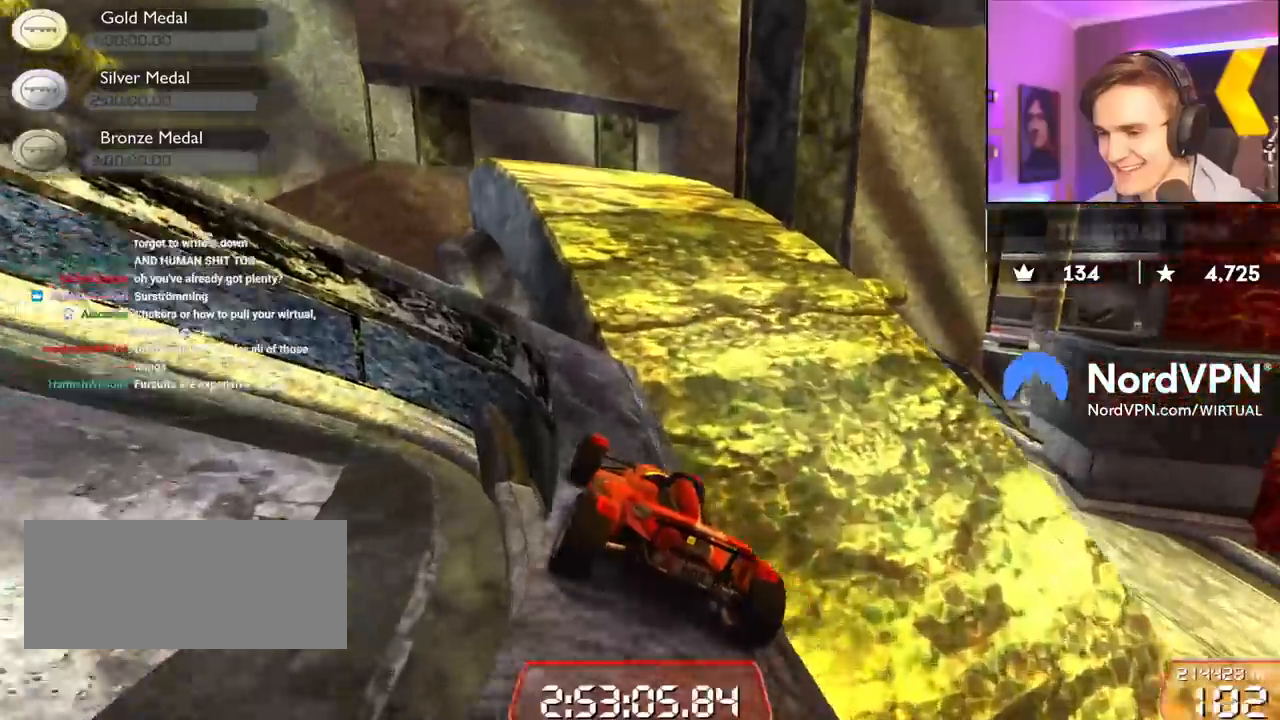
Gameplay with keyboard; each line is a JSON object with the keys held at the frame after it. "events" lists presses ("down") and releases ("up") of "brake", "down", "left", "right" and "up" between this image and that frame as [ms after this image, input, new state], when the widget could be followed in between. No other keys are recorded. Mouse input is not recorded. Key names are as the overlay labels them; some are game actions (e.g. jump) rather than physical keys.
{"keys": ["up"], "events": [[17, "right", "down"], [117, "right", "up"], [200, "left", "down"], [300, "left", "up"]]}
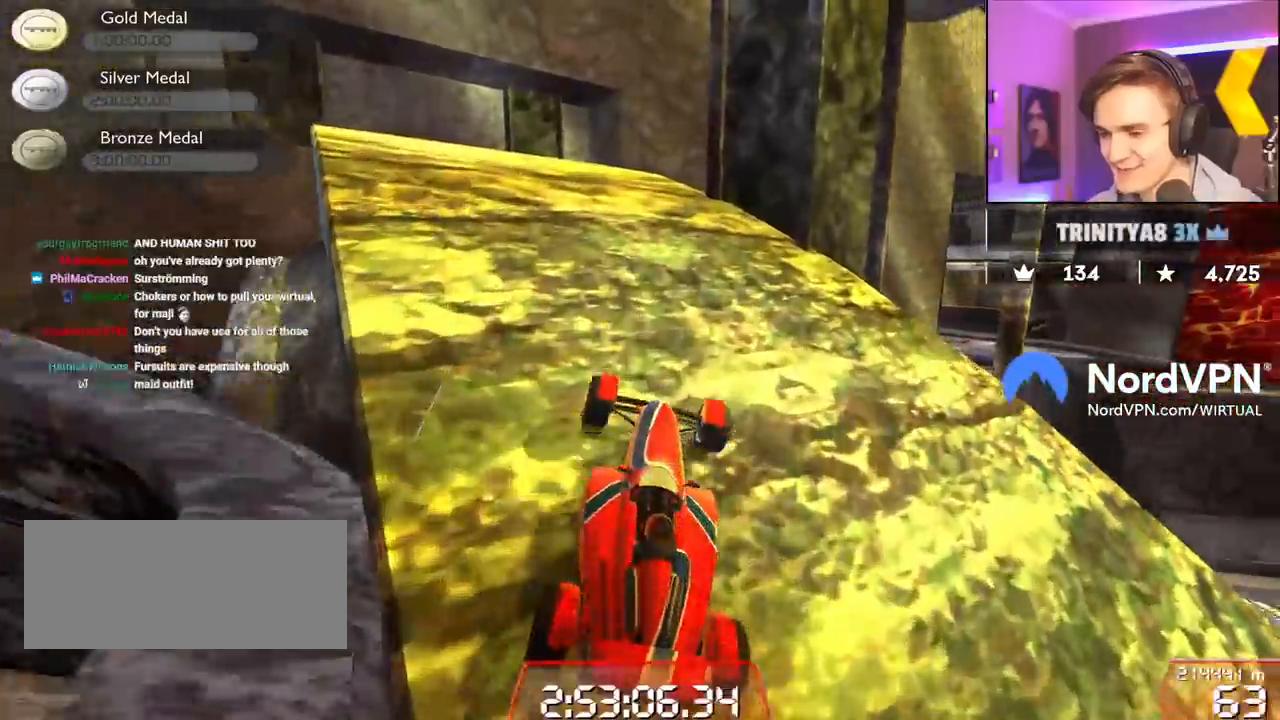
{"keys": ["up"], "events": [[84, "left", "down"], [217, "left", "up"]]}
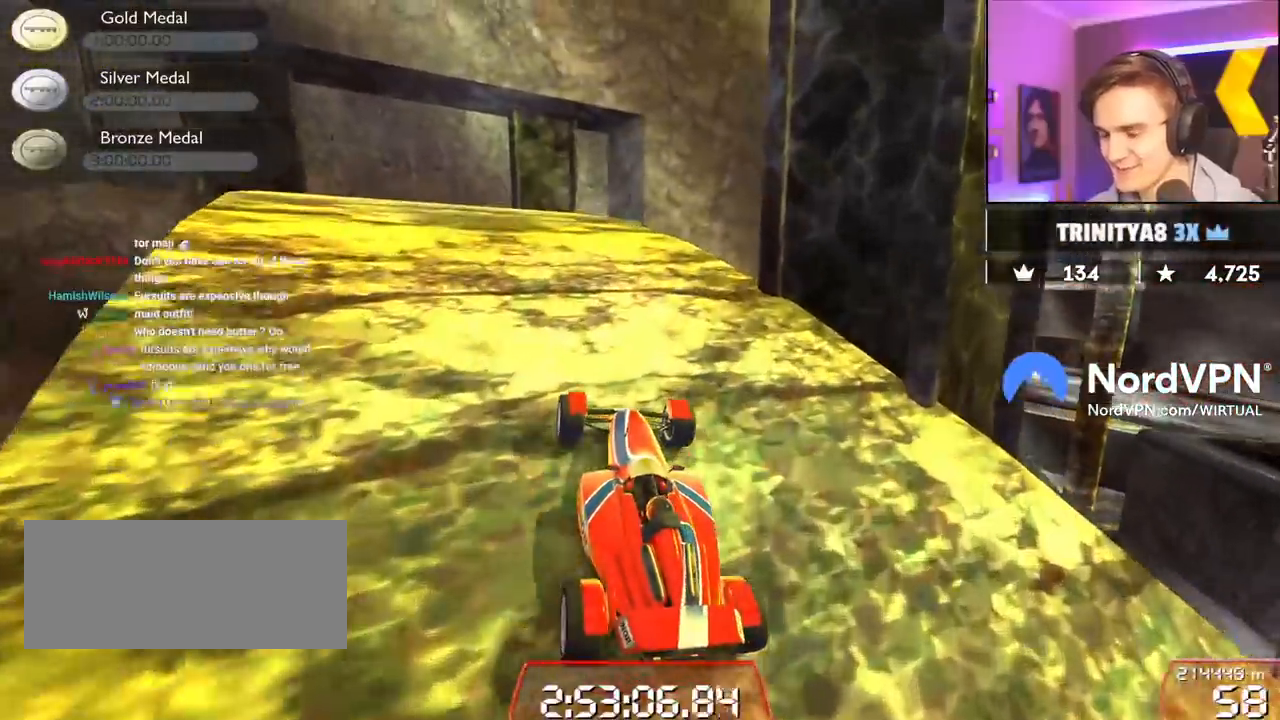
{"keys": ["left", "up"], "events": [[284, "left", "down"]]}
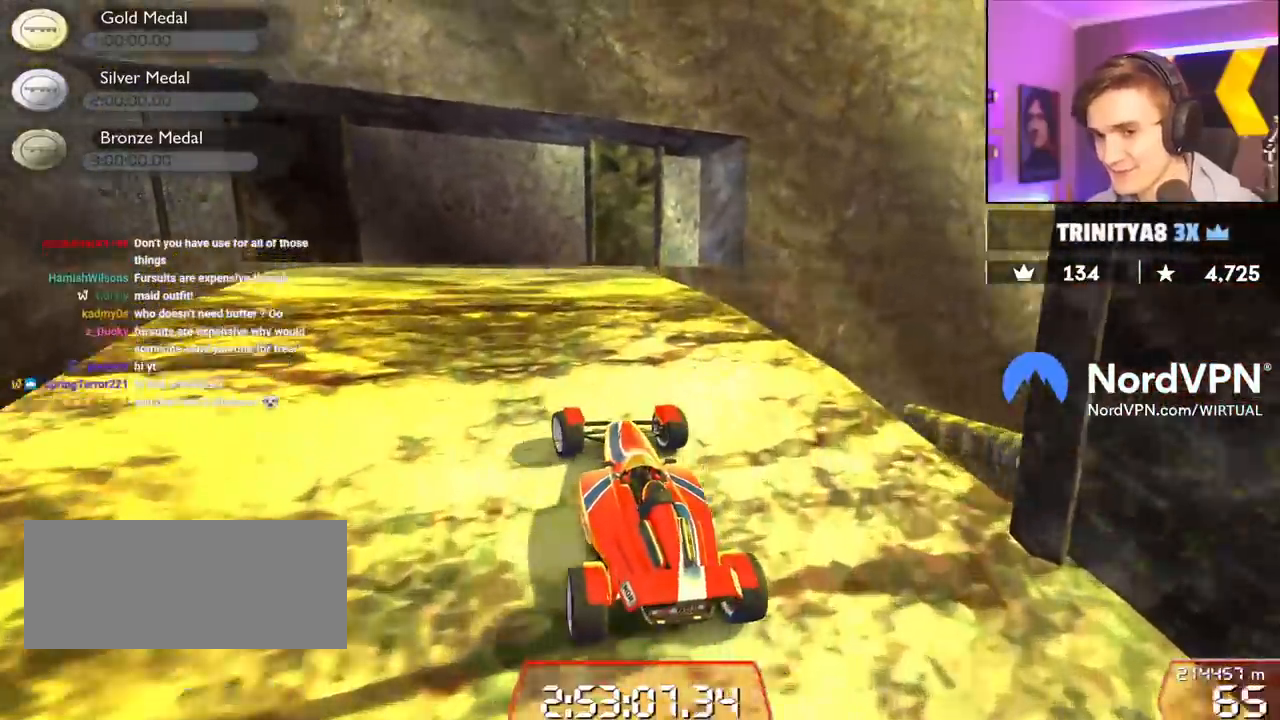
{"keys": ["up"], "events": [[17, "left", "up"], [350, "left", "down"], [484, "left", "up"]]}
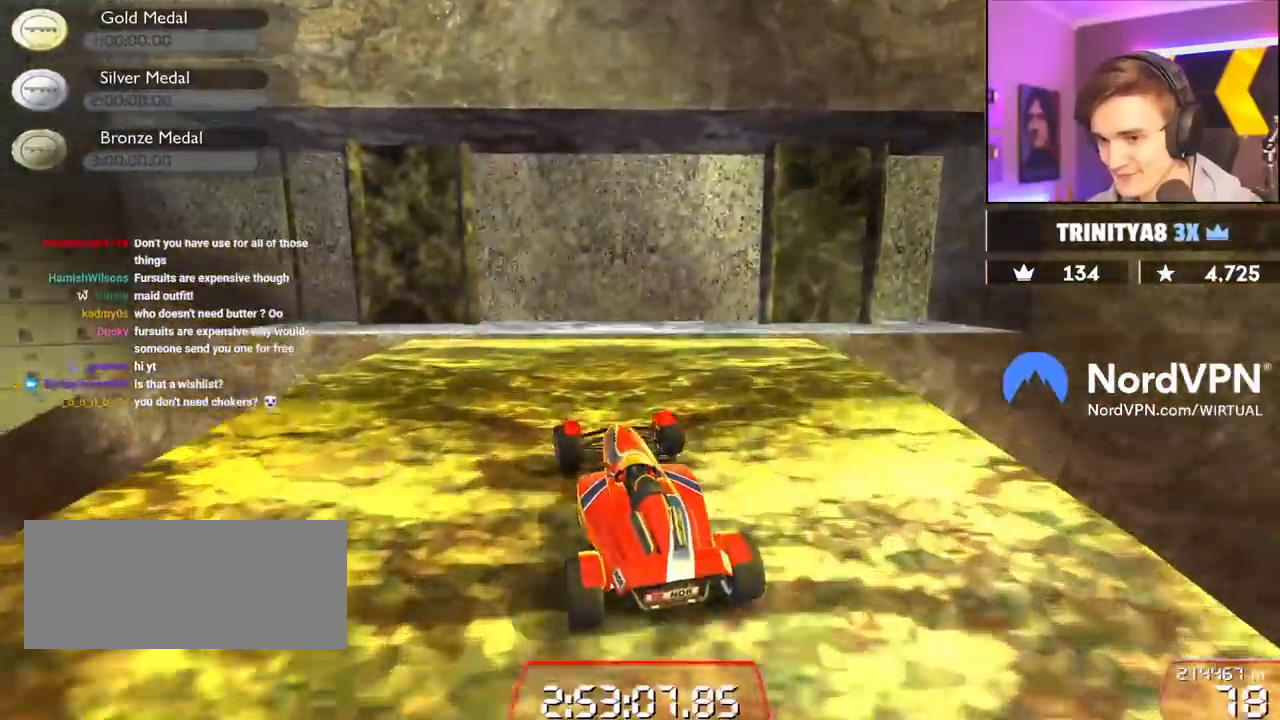
{"keys": ["left"], "events": [[134, "up", "up"], [184, "left", "down"], [367, "left", "up"], [417, "left", "down"]]}
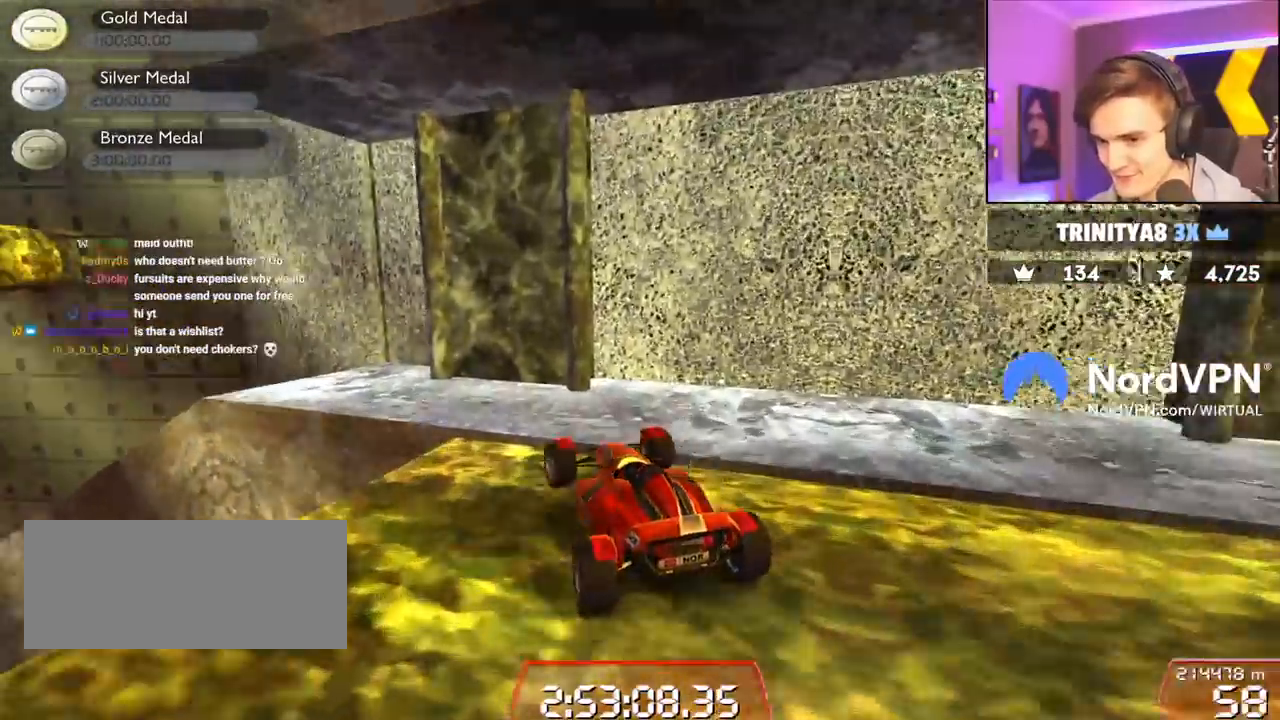
{"keys": ["left"], "events": [[200, "left", "up"], [284, "left", "down"]]}
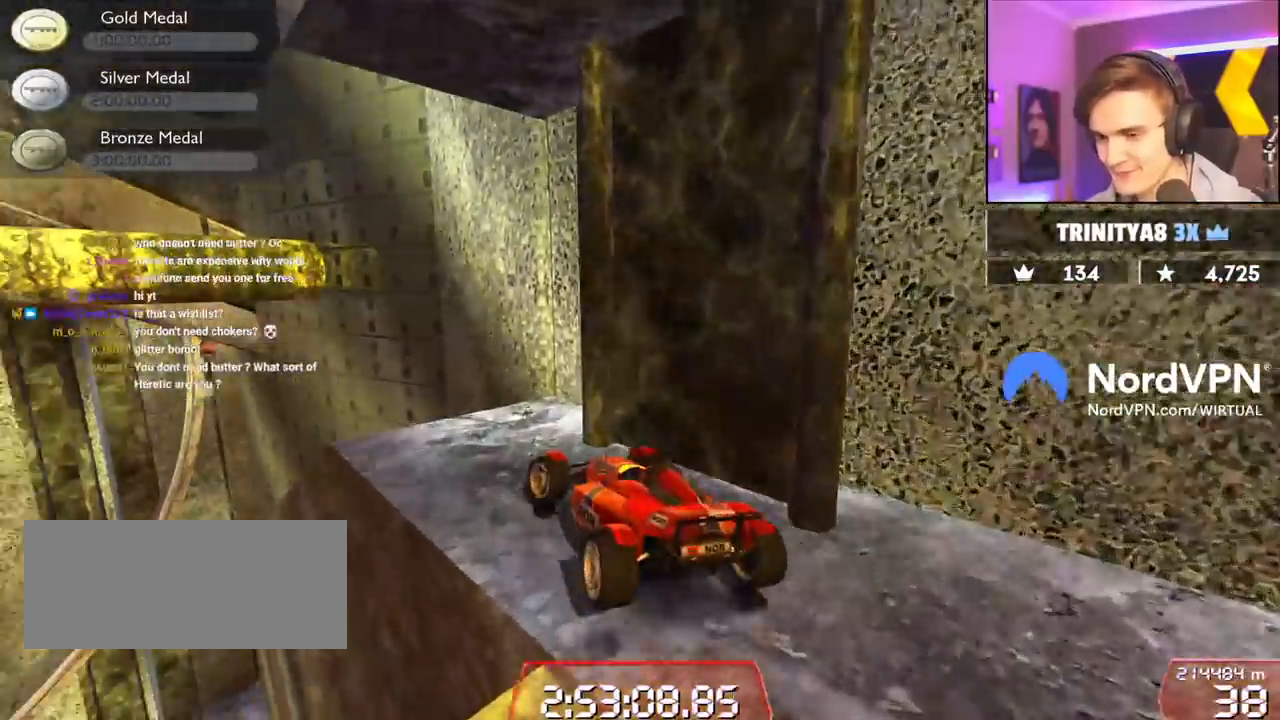
{"keys": [], "events": [[67, "left", "up"], [217, "down", "down"], [400, "down", "up"]]}
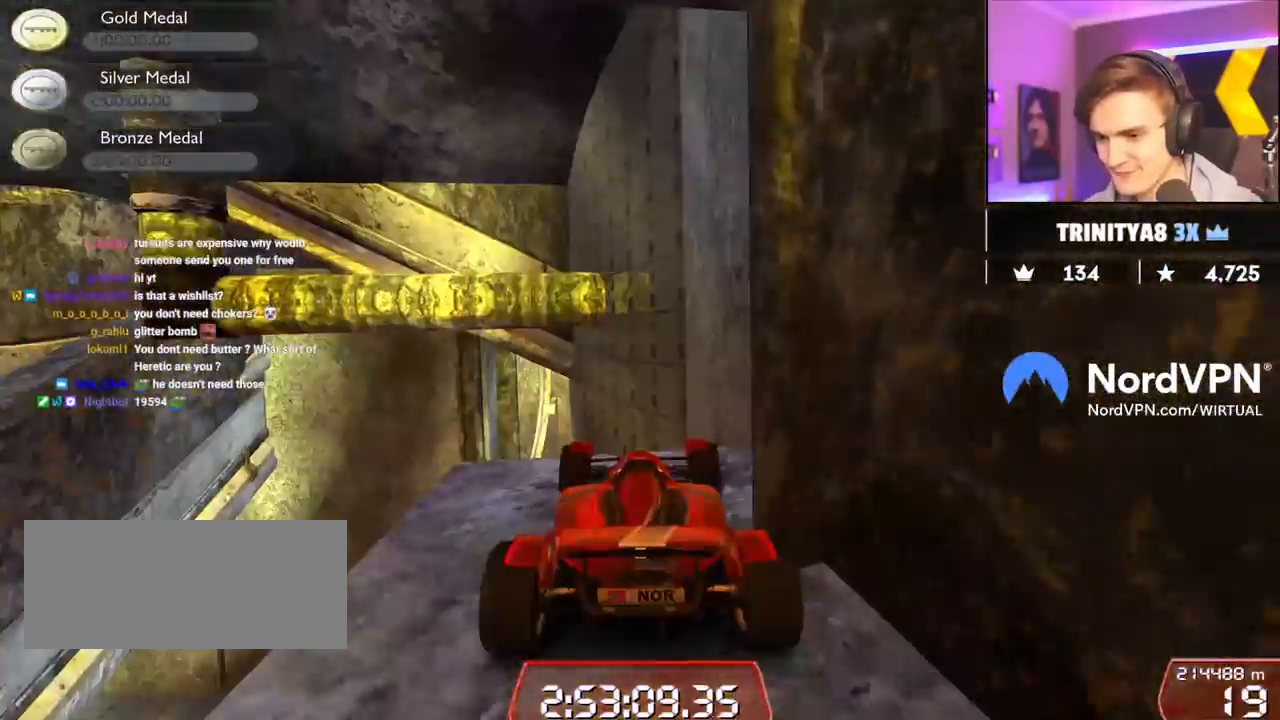
{"keys": [], "events": [[267, "up", "down"], [417, "up", "up"]]}
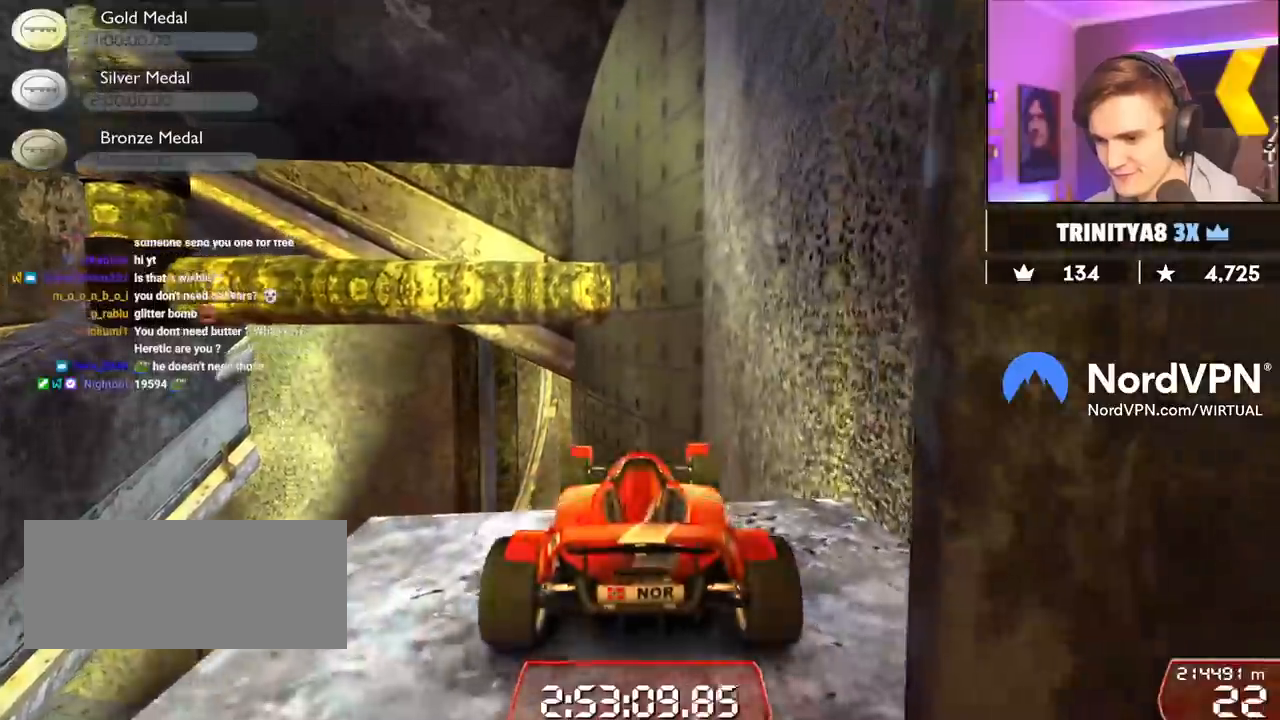
{"keys": [], "events": [[50, "left", "down"], [150, "left", "up"]]}
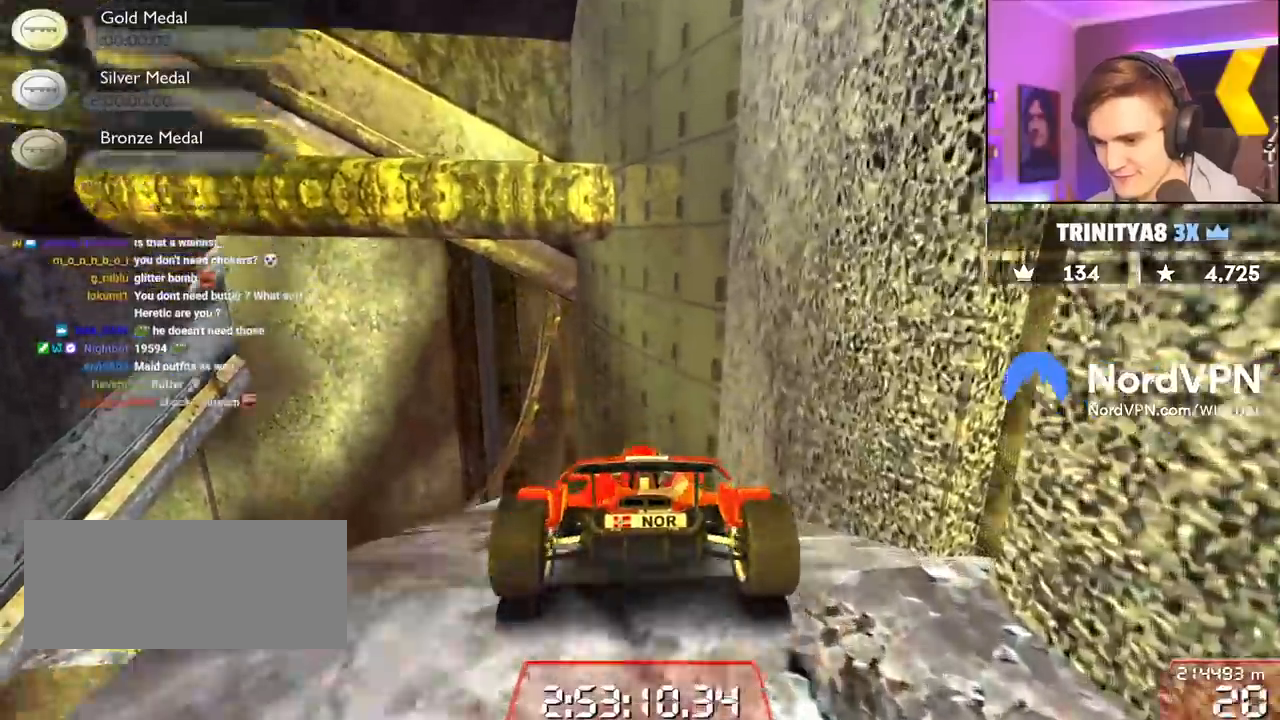
{"keys": ["up"], "events": [[17, "left", "down"], [117, "up", "down"], [167, "left", "up"]]}
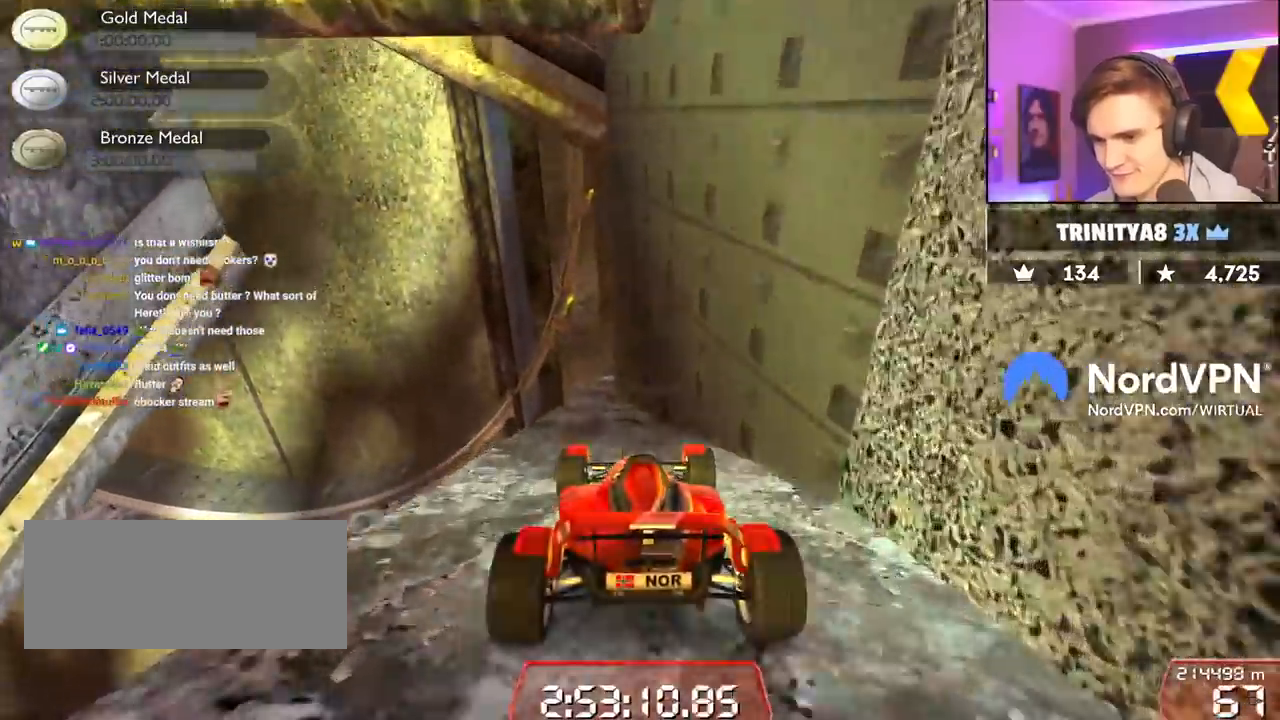
{"keys": ["up"], "events": [[84, "left", "down"], [500, "left", "up"]]}
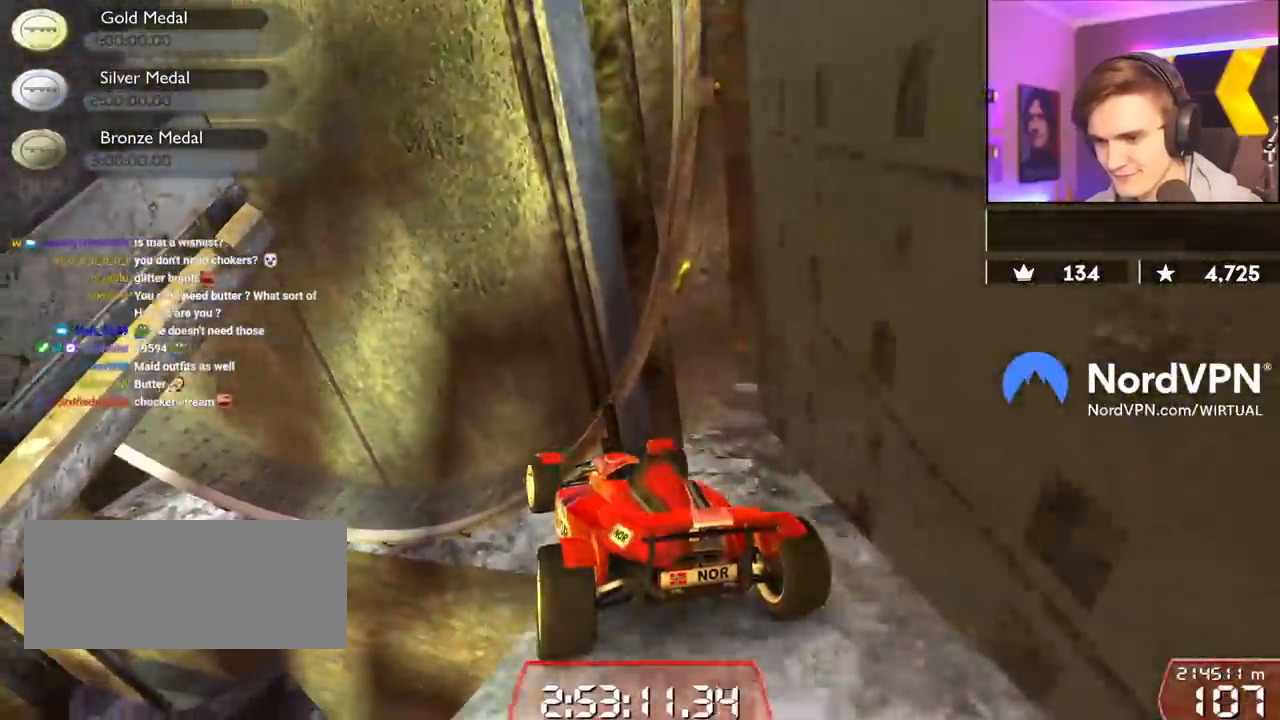
{"keys": ["brake", "up"], "events": [[100, "up", "up"], [184, "up", "down"], [467, "brake", "down"]]}
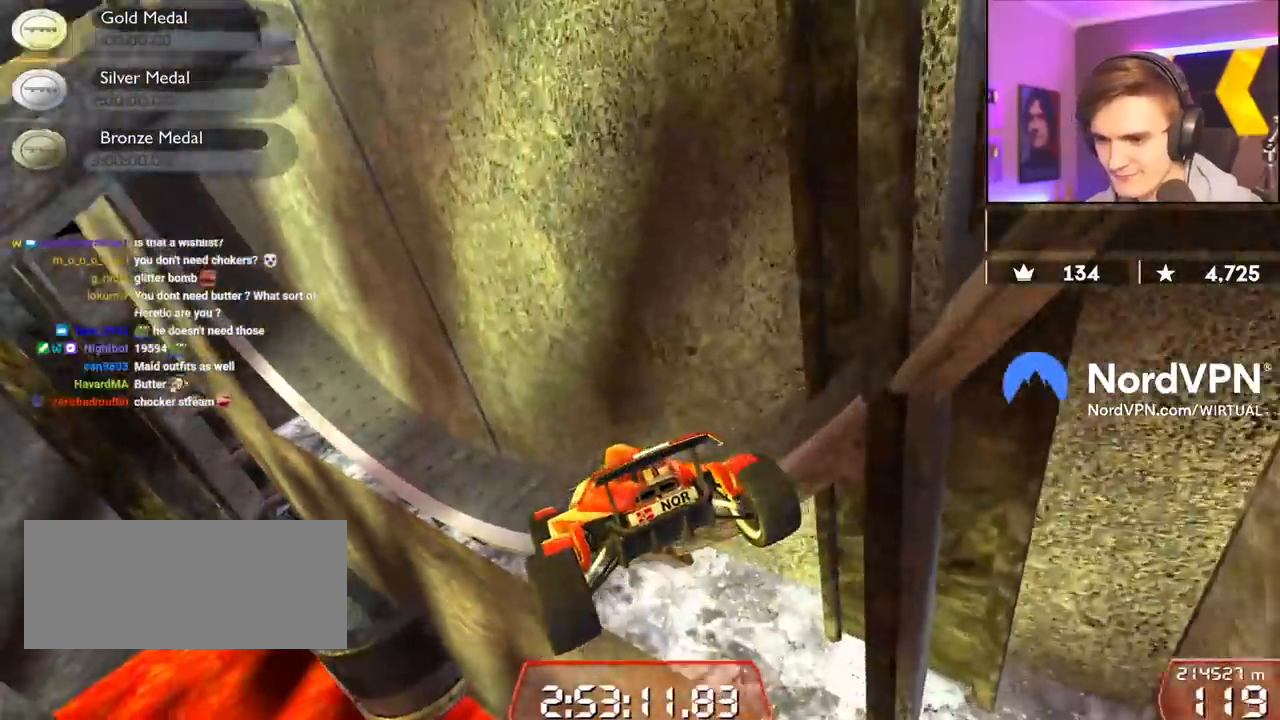
{"keys": ["up"], "events": [[67, "brake", "up"], [250, "left", "down"], [484, "left", "up"]]}
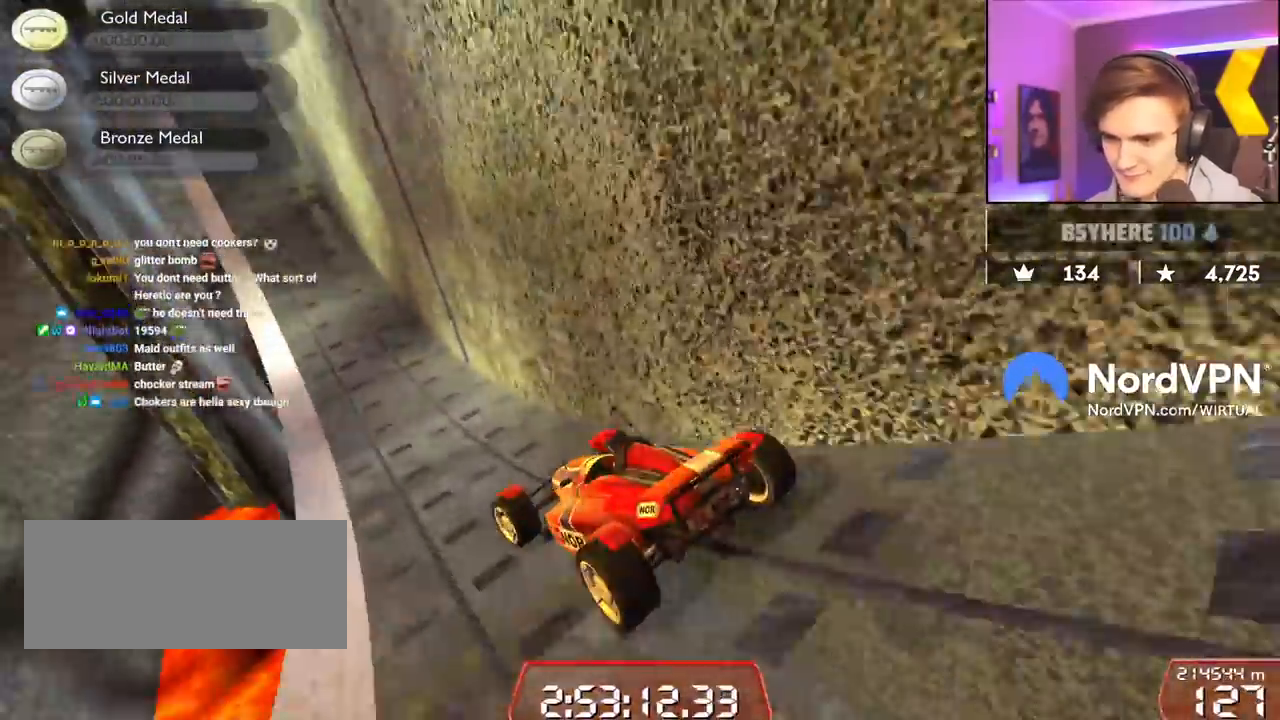
{"keys": ["up"], "events": [[84, "right", "down"], [184, "right", "up"], [317, "left", "down"], [367, "left", "up"]]}
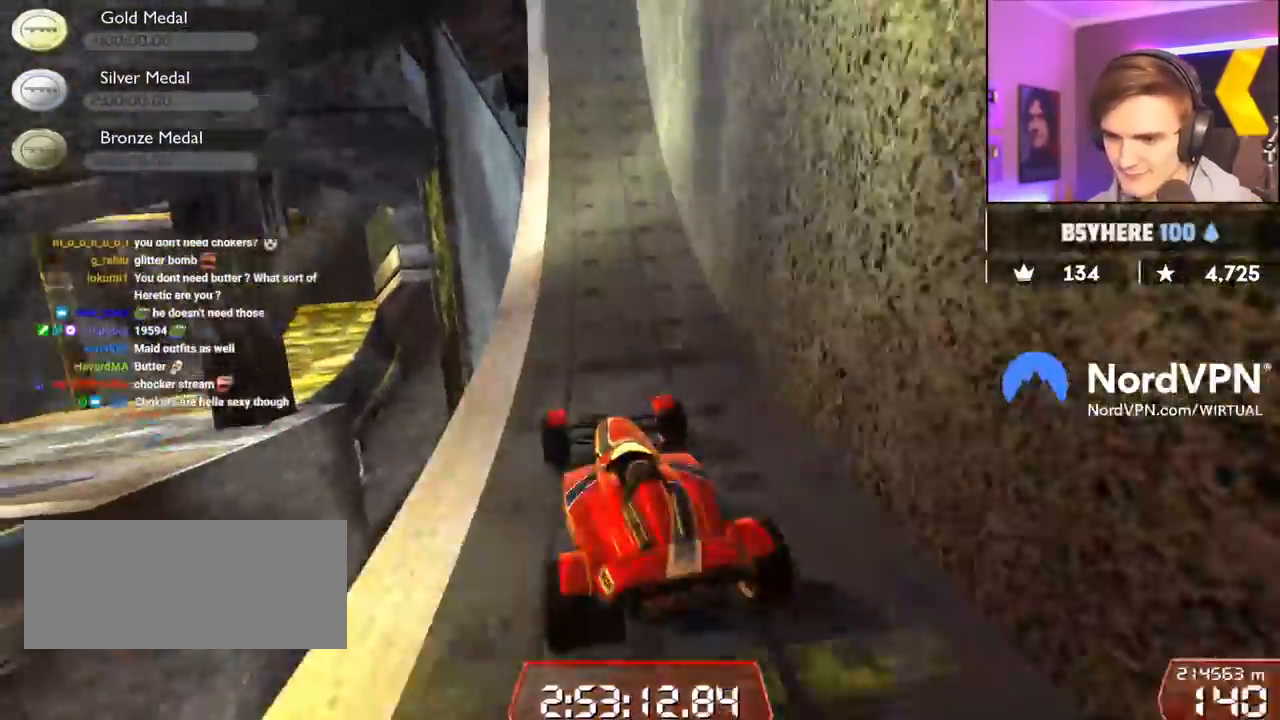
{"keys": ["right", "up"], "events": [[50, "right", "down"], [150, "right", "up"], [434, "right", "down"]]}
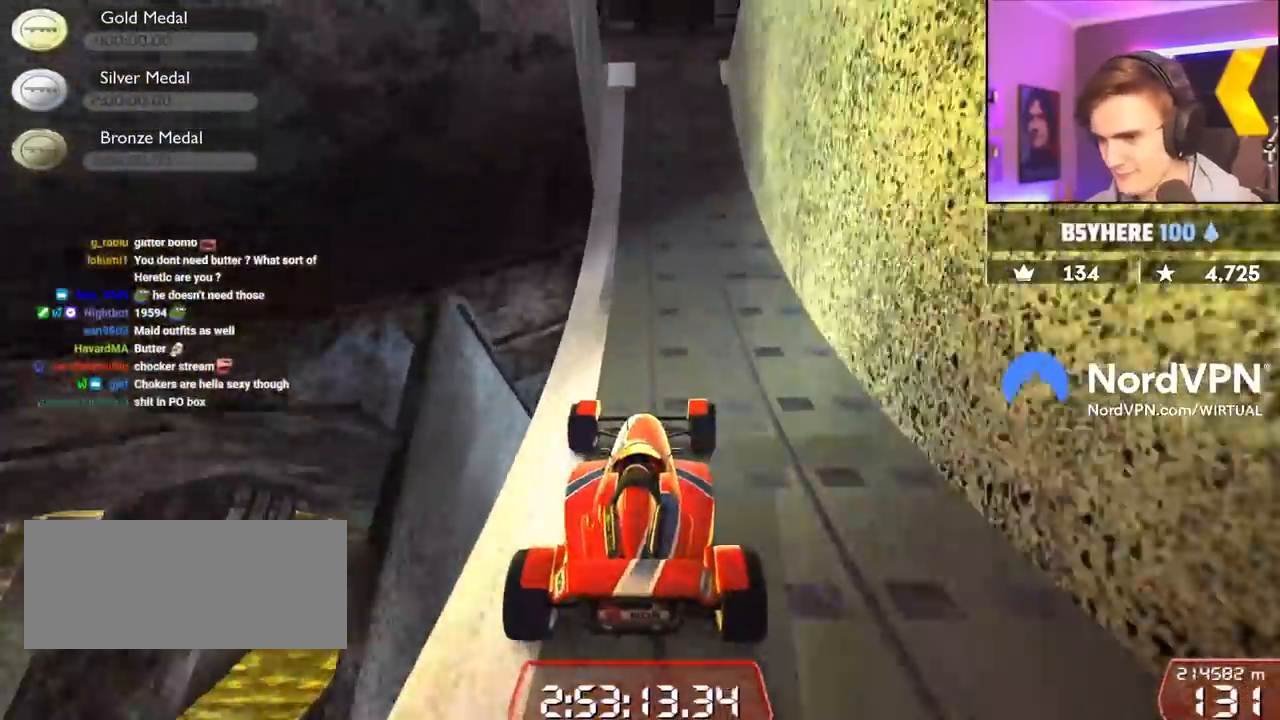
{"keys": ["right", "up"], "events": [[17, "right", "up"], [117, "left", "down"], [200, "left", "up"], [400, "right", "down"]]}
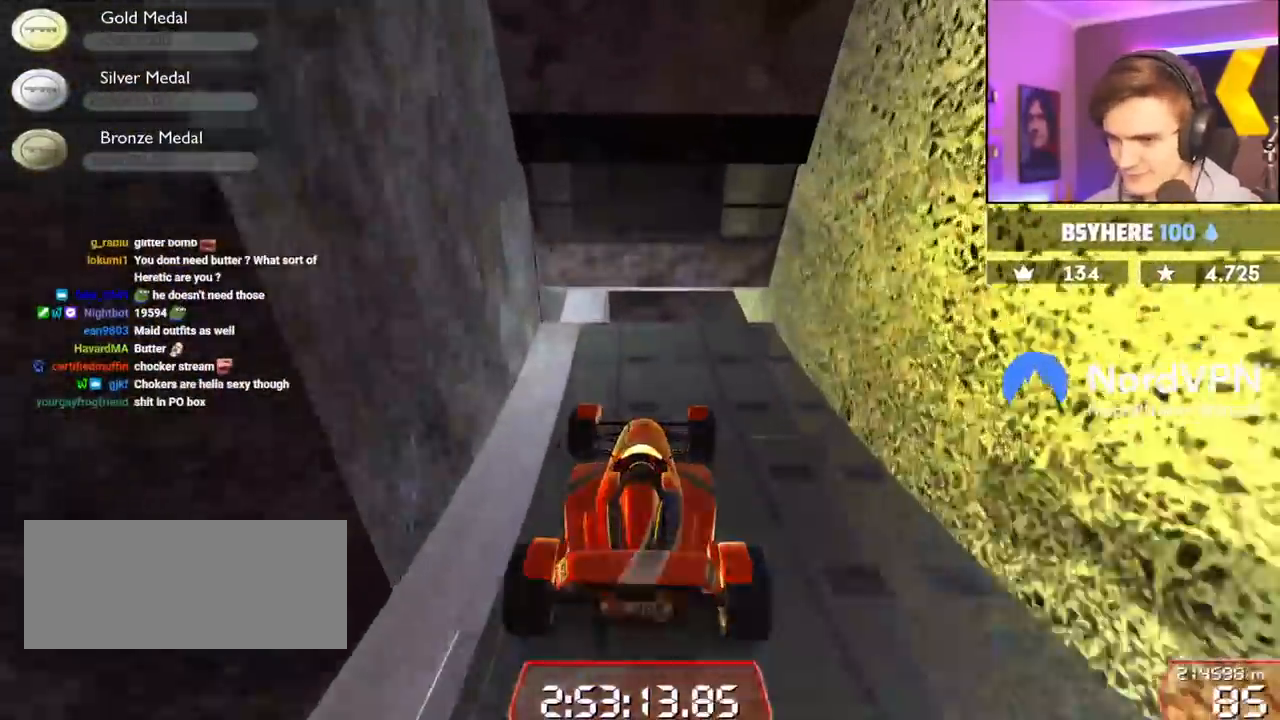
{"keys": ["up"], "events": [[34, "right", "up"], [184, "right", "down"], [367, "right", "up"]]}
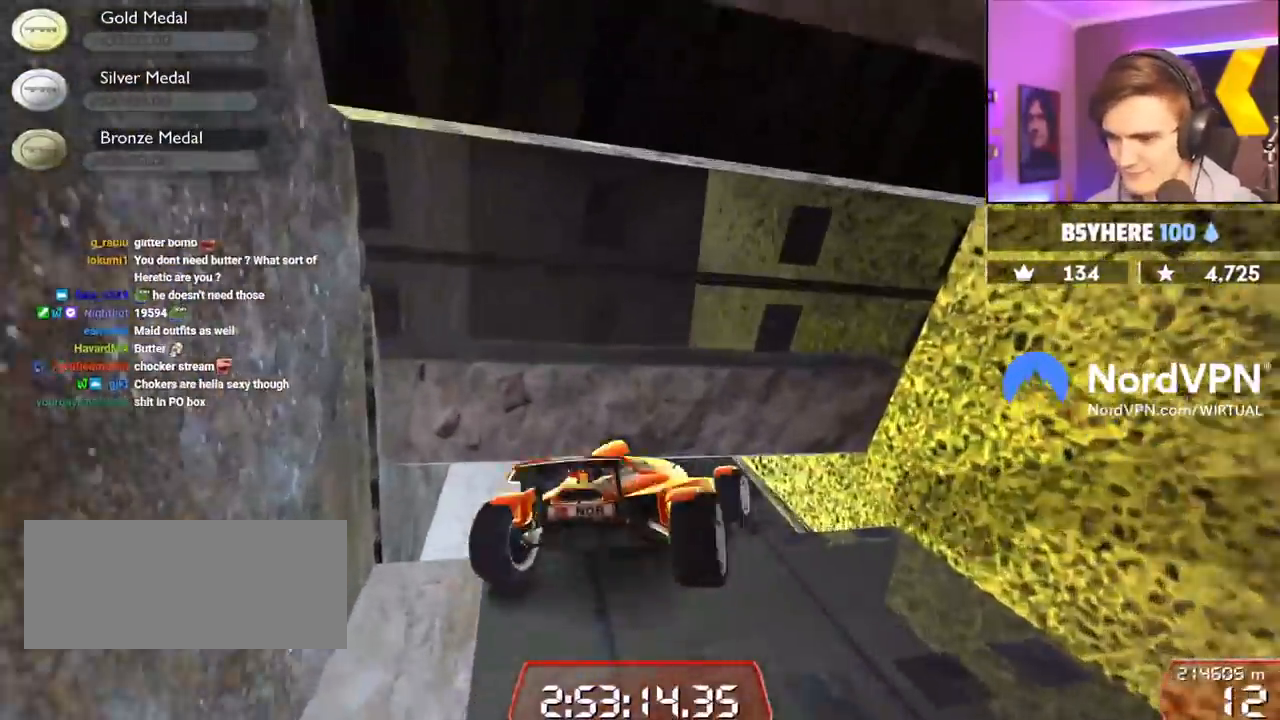
{"keys": ["up"], "events": [[50, "right", "down"], [150, "right", "up"]]}
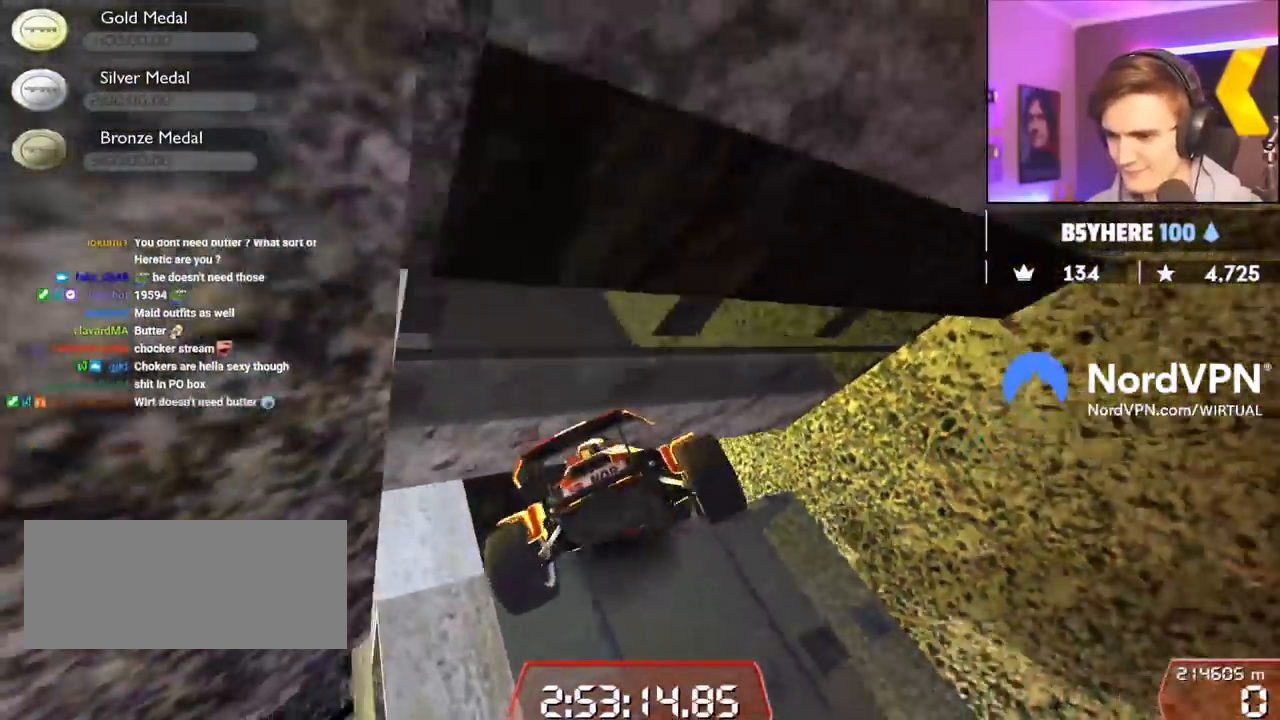
{"keys": ["right", "up"], "events": [[67, "right", "down"]]}
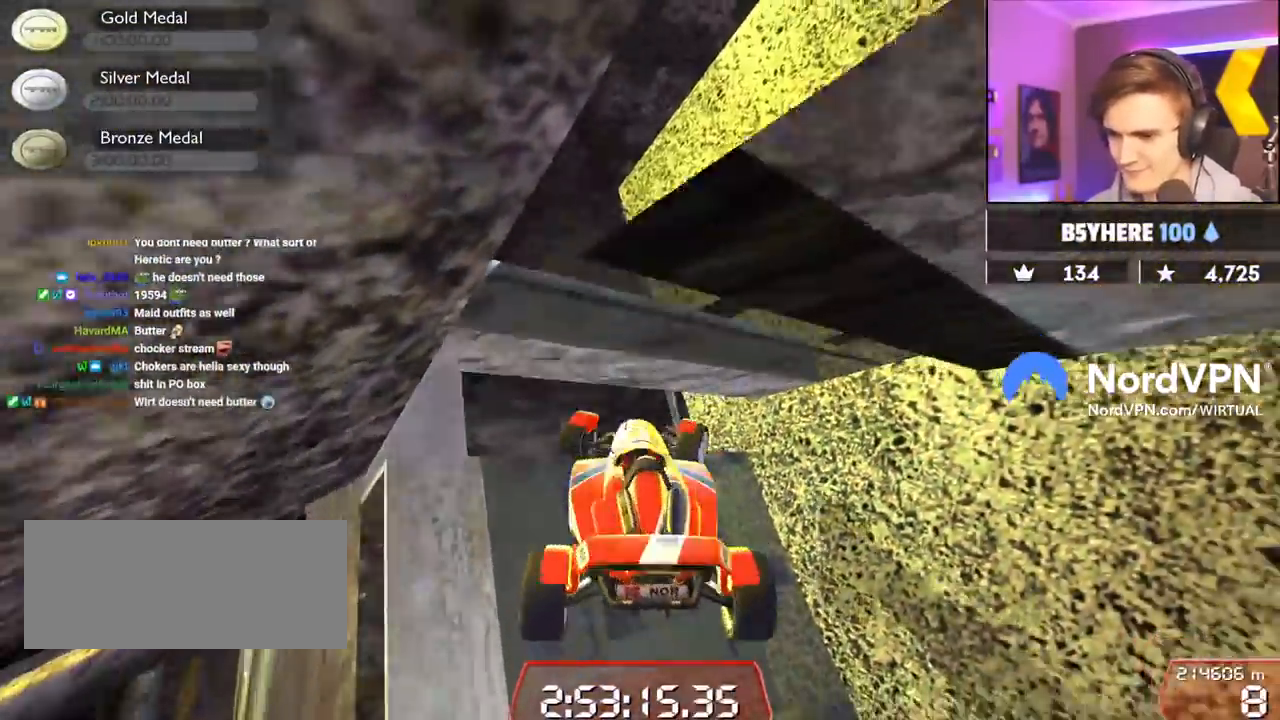
{"keys": ["up"], "events": [[217, "right", "up"]]}
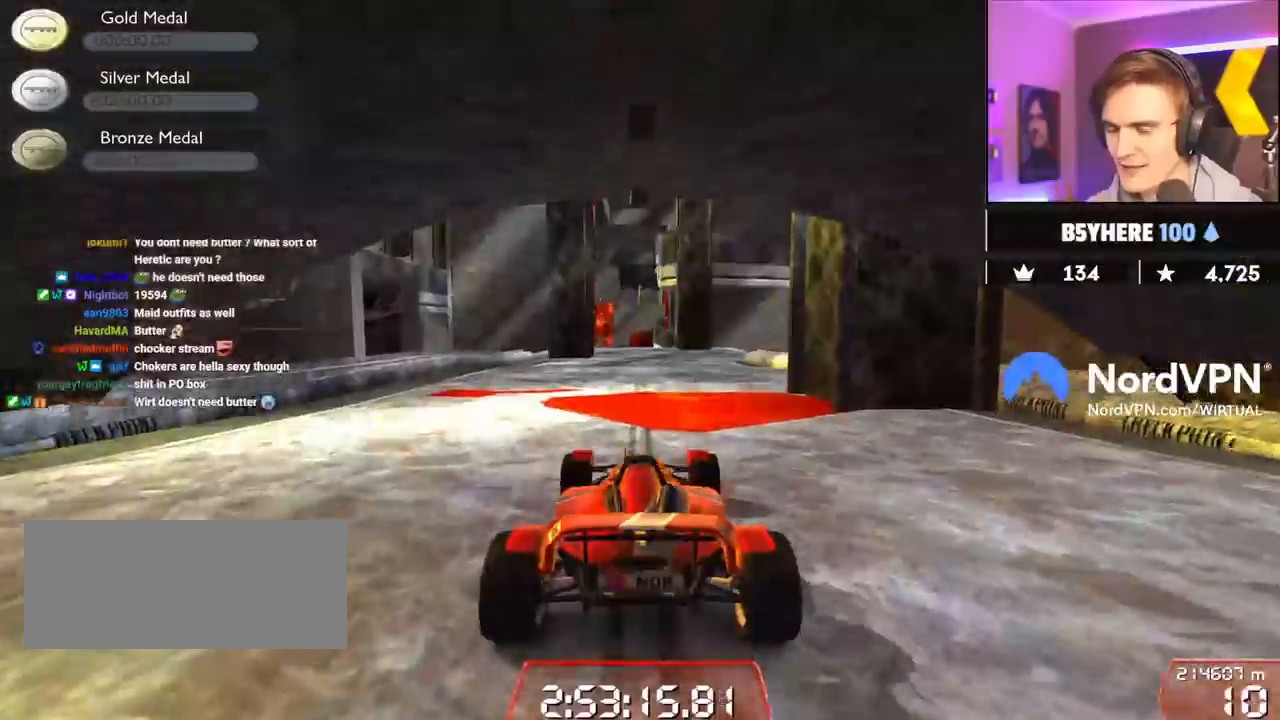
{"keys": ["up"], "events": [[334, "left", "down"], [467, "left", "up"]]}
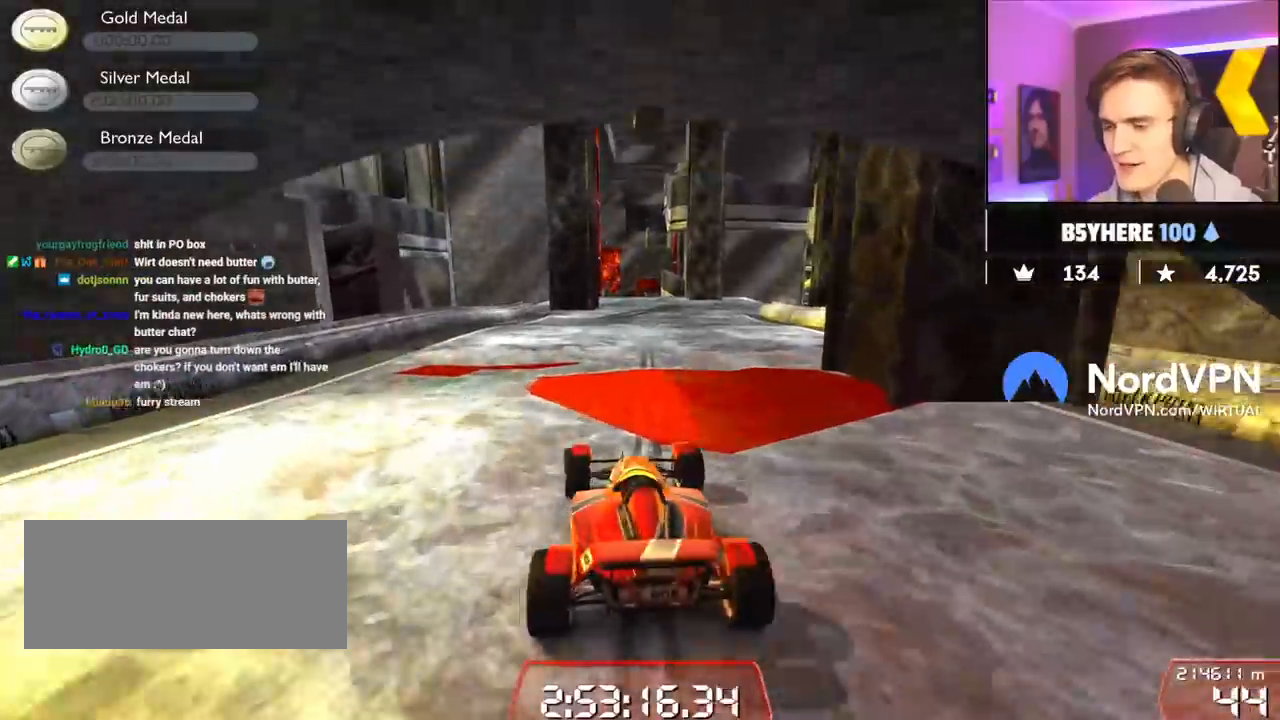
{"keys": ["up"], "events": []}
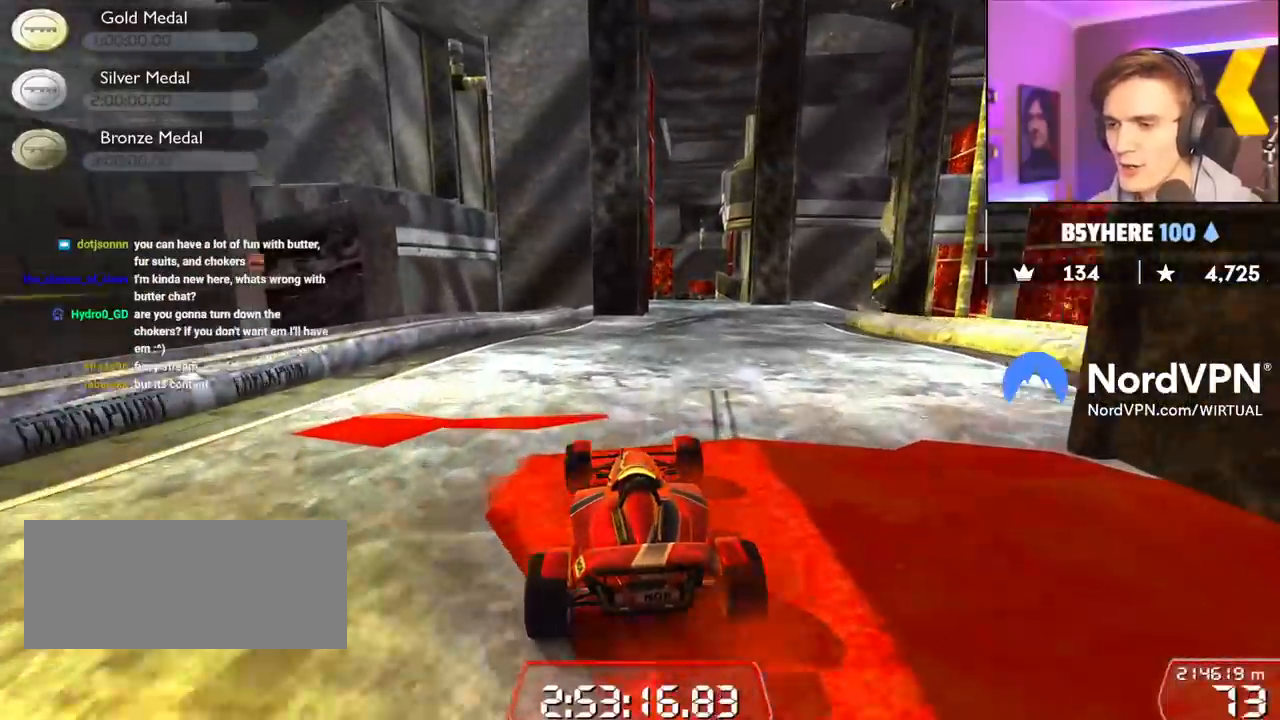
{"keys": ["up"], "events": []}
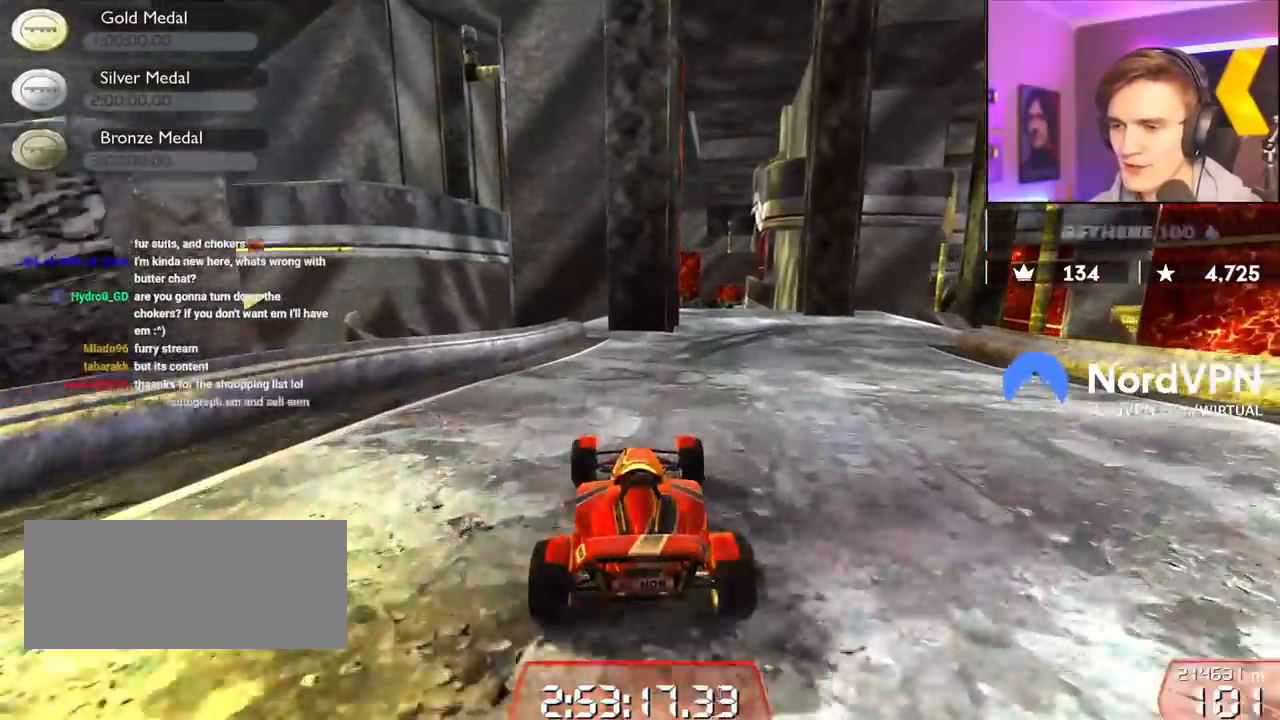
{"keys": ["right", "up"], "events": [[200, "right", "down"]]}
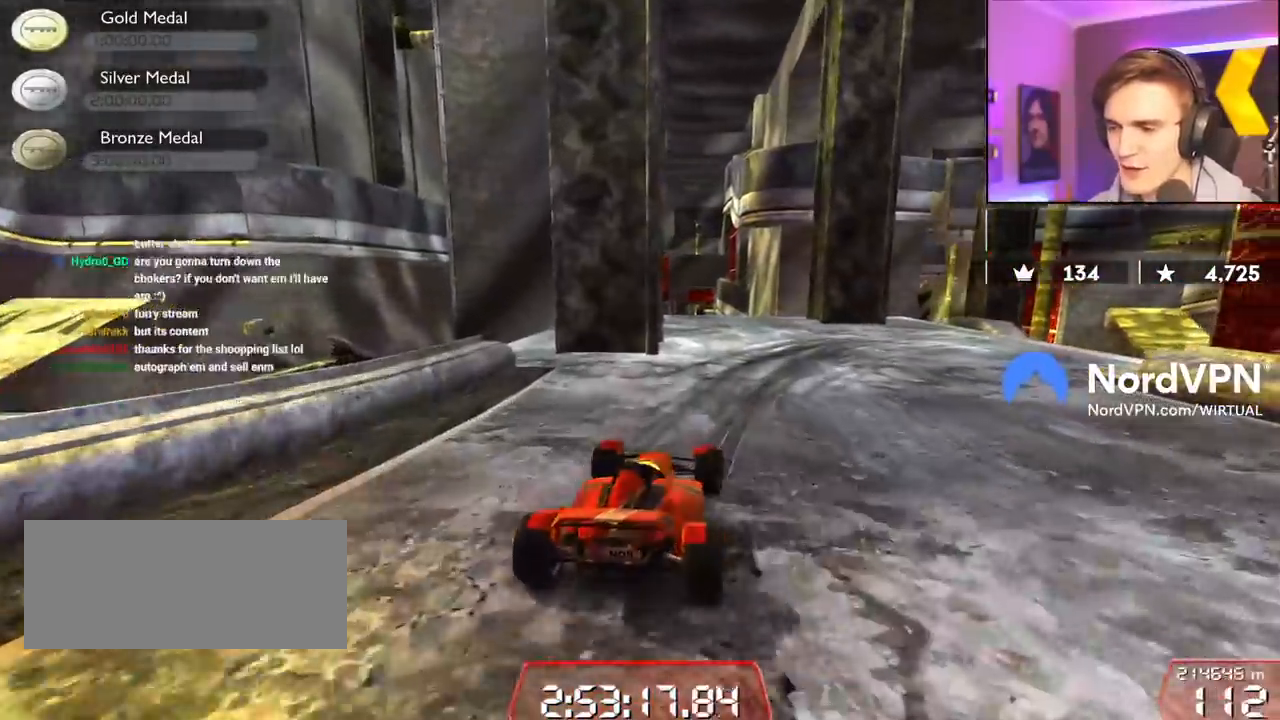
{"keys": ["brake", "right", "up"], "events": [[67, "right", "up"], [117, "brake", "down"], [167, "right", "down"]]}
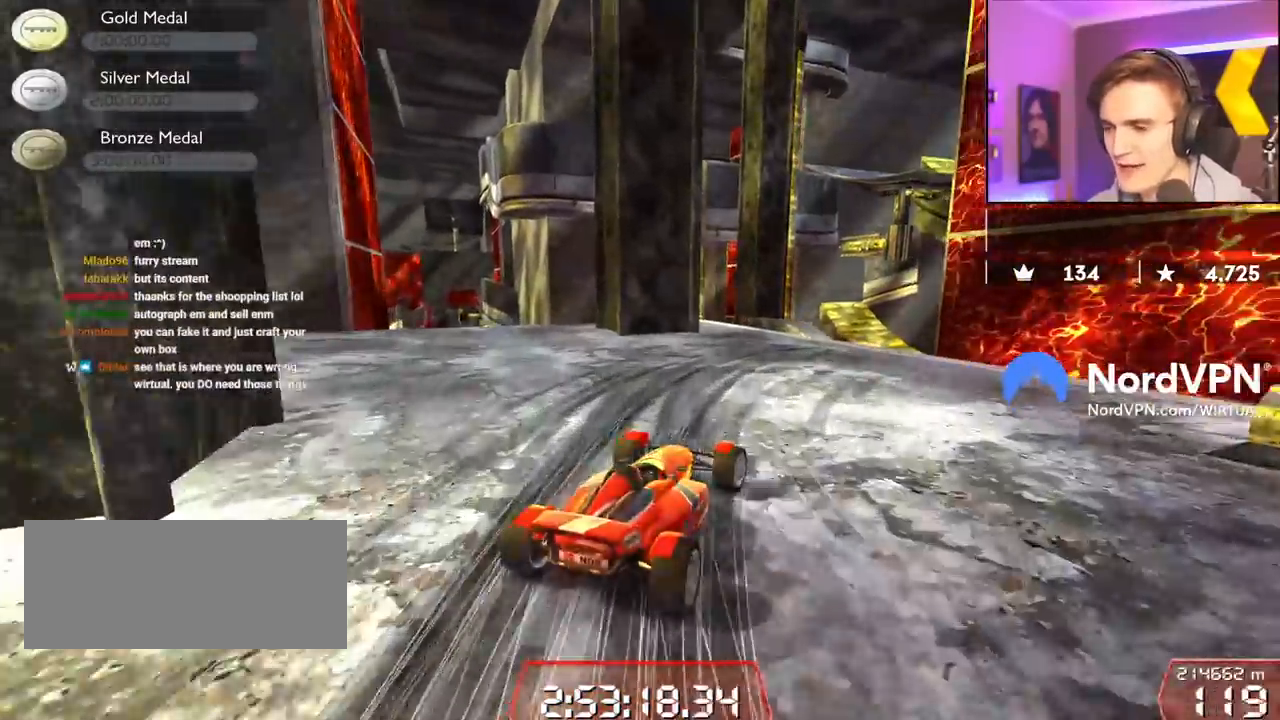
{"keys": [], "events": [[84, "up", "up"], [367, "right", "up"], [450, "brake", "up"]]}
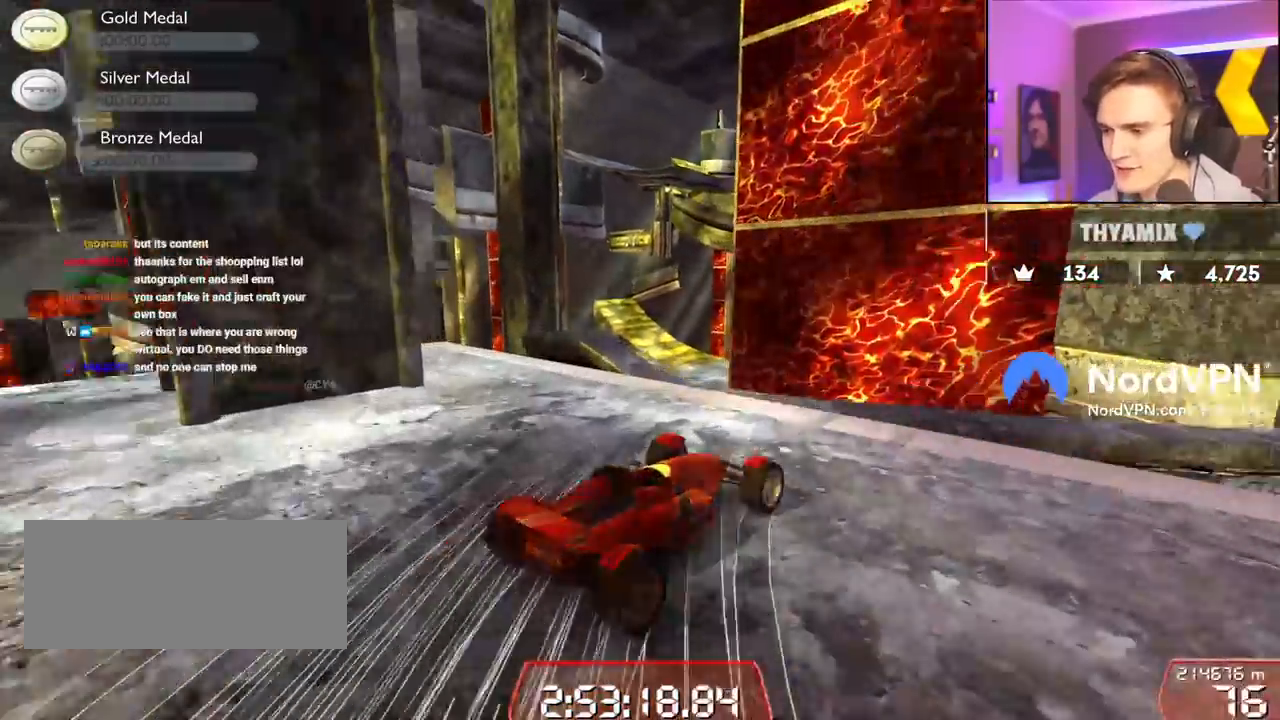
{"keys": ["right"], "events": [[50, "right", "down"], [50, "up", "down"], [200, "right", "up"], [284, "right", "down"], [384, "brake", "down"], [467, "brake", "up"], [467, "up", "up"]]}
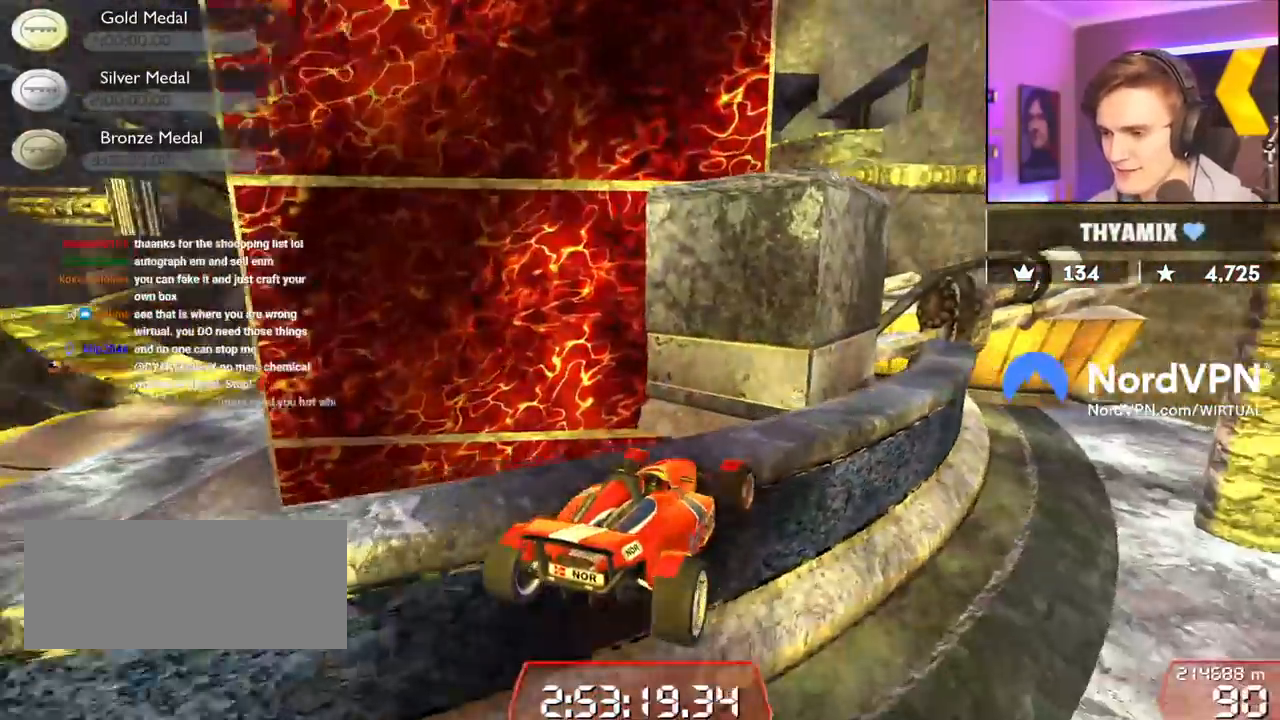
{"keys": ["right"], "events": [[300, "right", "up"], [484, "right", "down"]]}
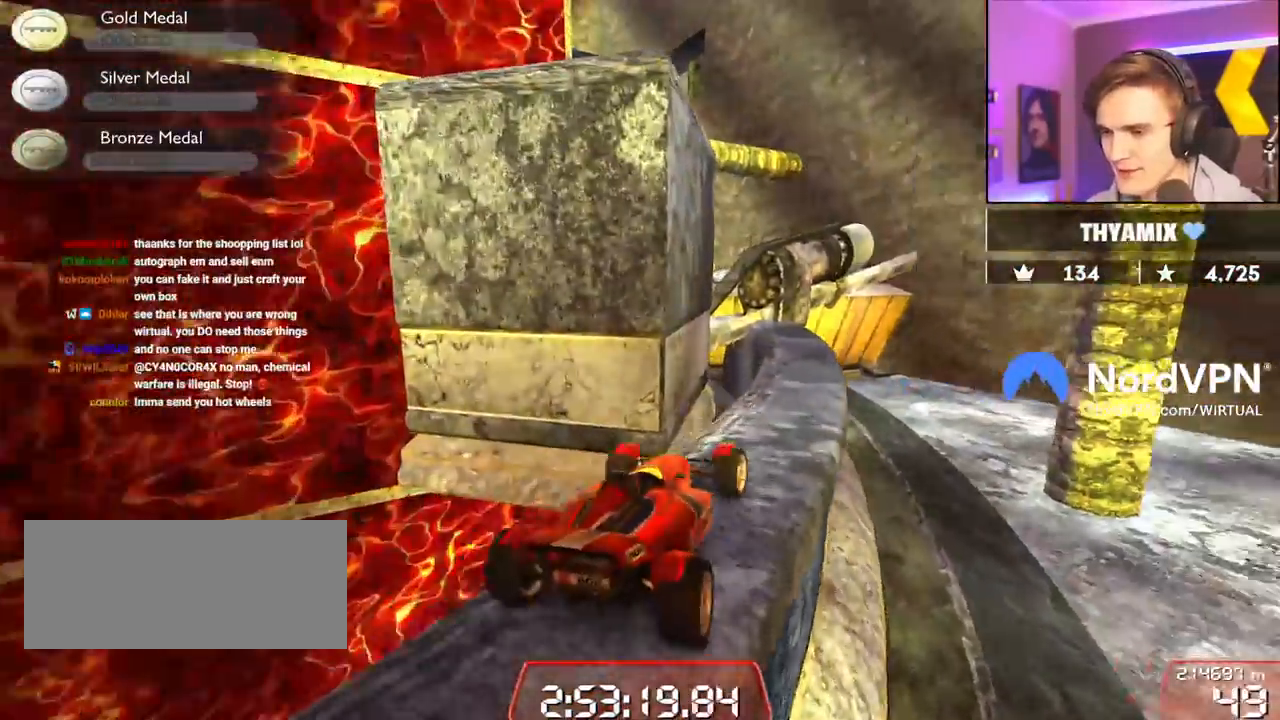
{"keys": ["left"], "events": [[267, "right", "up"], [367, "left", "down"]]}
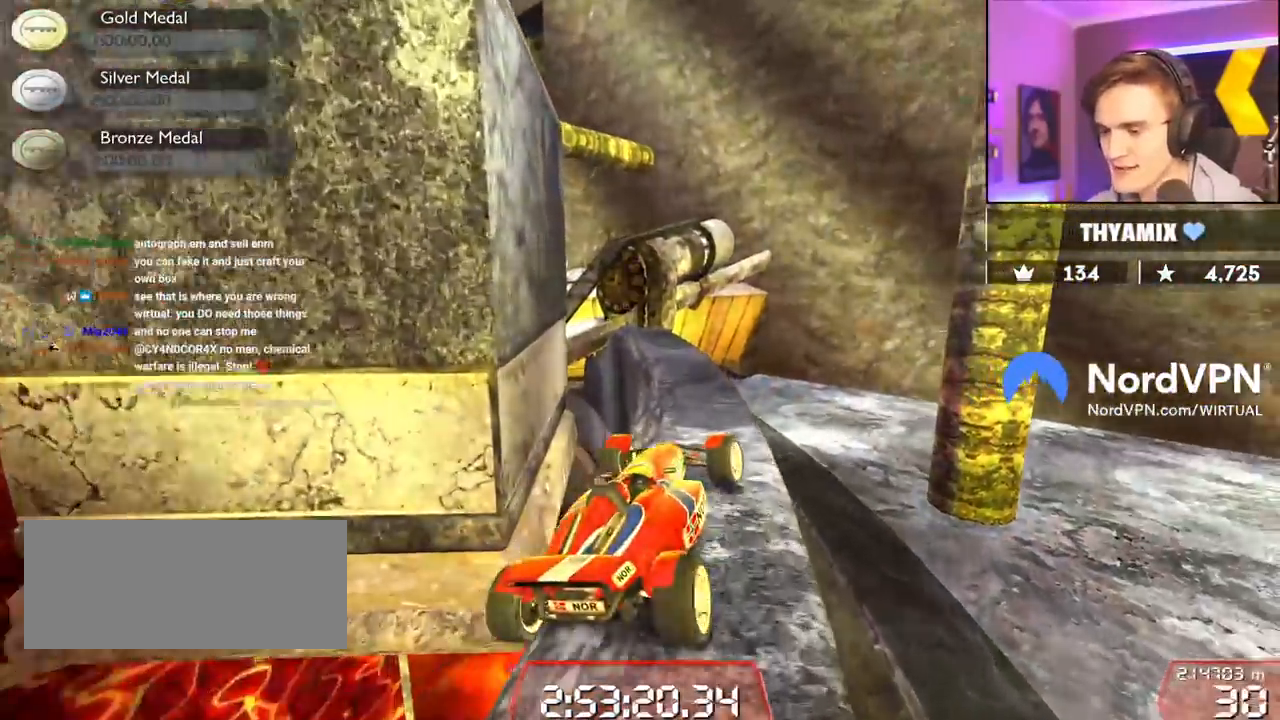
{"keys": [], "events": [[50, "left", "up"], [50, "up", "down"], [284, "left", "down"], [384, "up", "up"], [434, "left", "up"]]}